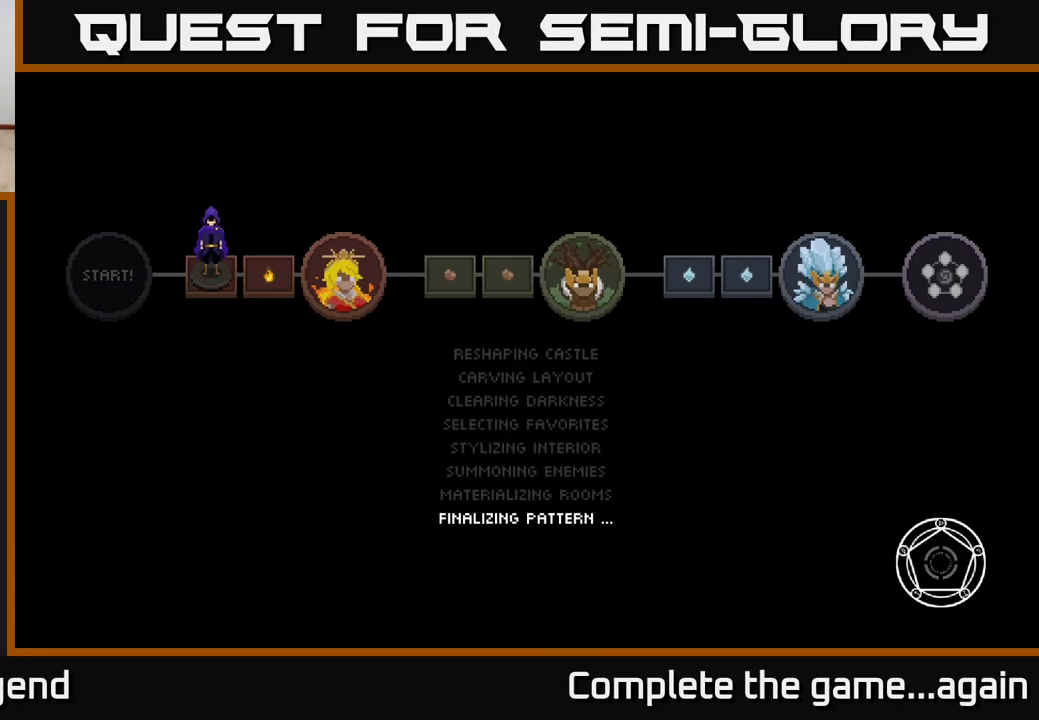
Gameplay with a controller (Xbox layout); each line is a JSON object with the inputs held at the frame after it. "events" lists button and stick changes between this image and that frame as [ms after this image, input, new state], when the widget could be followed in between.
{"buttons": [], "left_stick": "center", "right_stick": "center", "events": []}
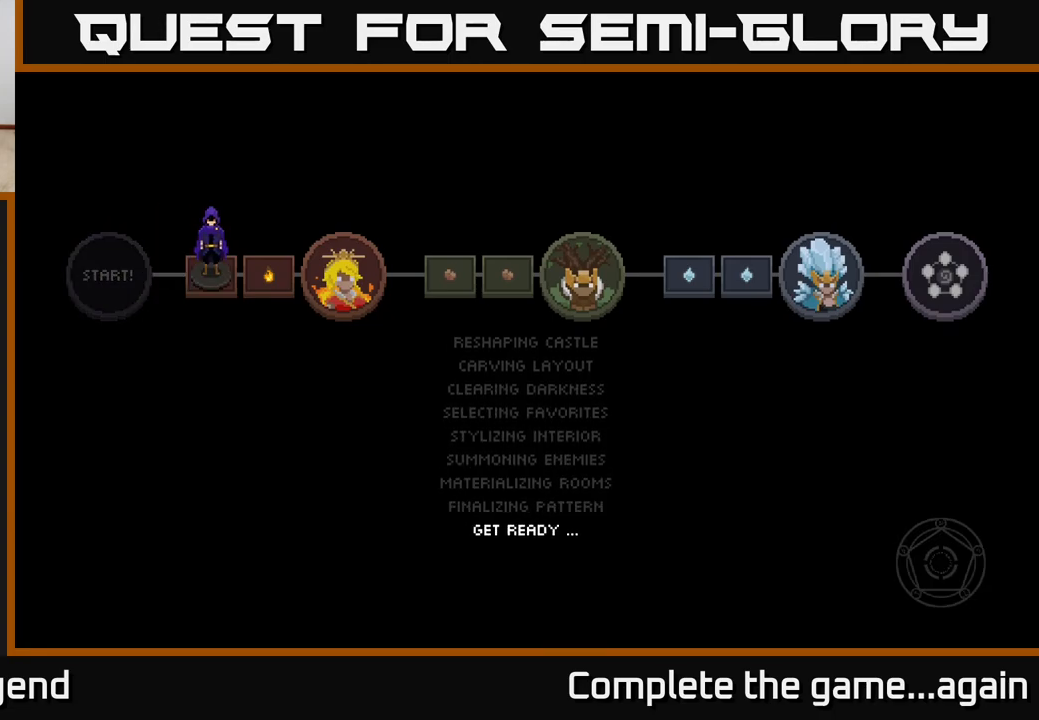
{"buttons": [], "left_stick": "center", "right_stick": "center", "events": []}
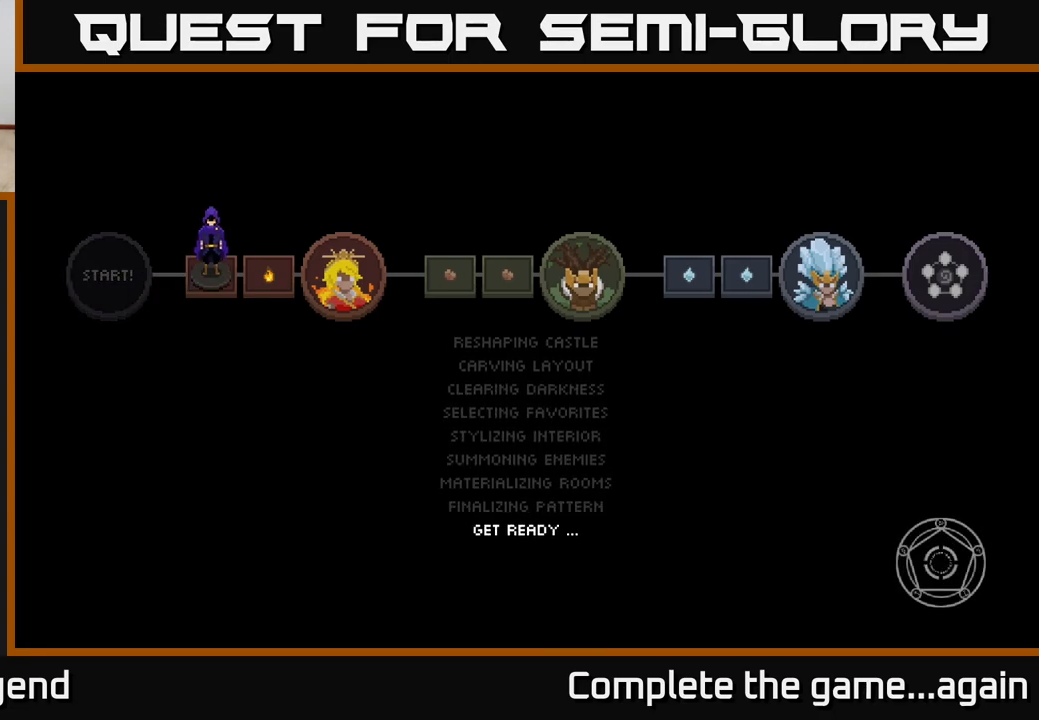
{"buttons": [], "left_stick": "center", "right_stick": "center", "events": []}
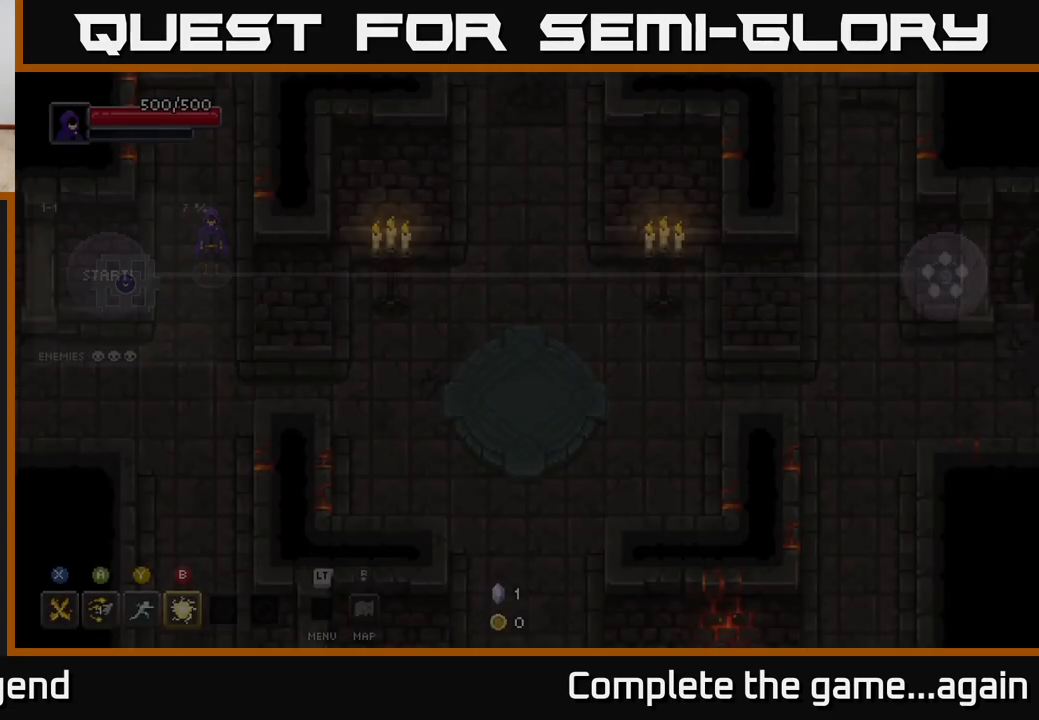
{"buttons": [], "left_stick": "down-right", "right_stick": "center", "events": [[467, "left_stick", "down-right"]]}
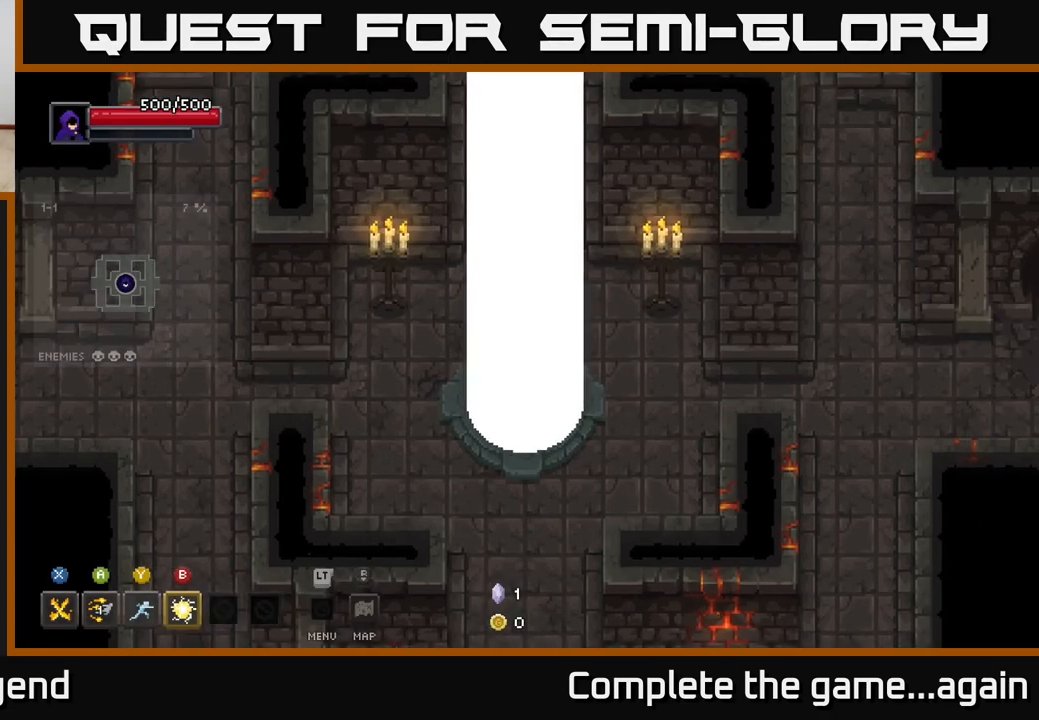
{"buttons": [], "left_stick": "left", "right_stick": "center", "events": [[200, "left_stick", "down-left"], [333, "left_stick", "up-left"], [450, "left_stick", "left"]]}
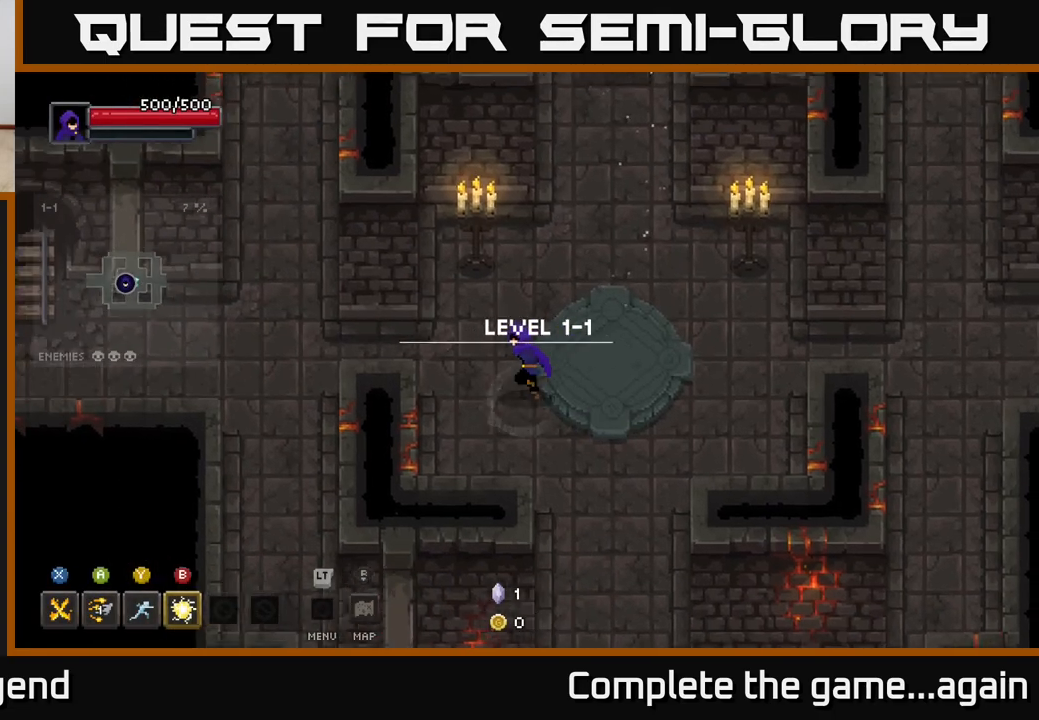
{"buttons": [], "left_stick": "down", "right_stick": "center", "events": [[17, "left_stick", "down-left"], [150, "left_stick", "down-right"], [350, "left_stick", "down"]]}
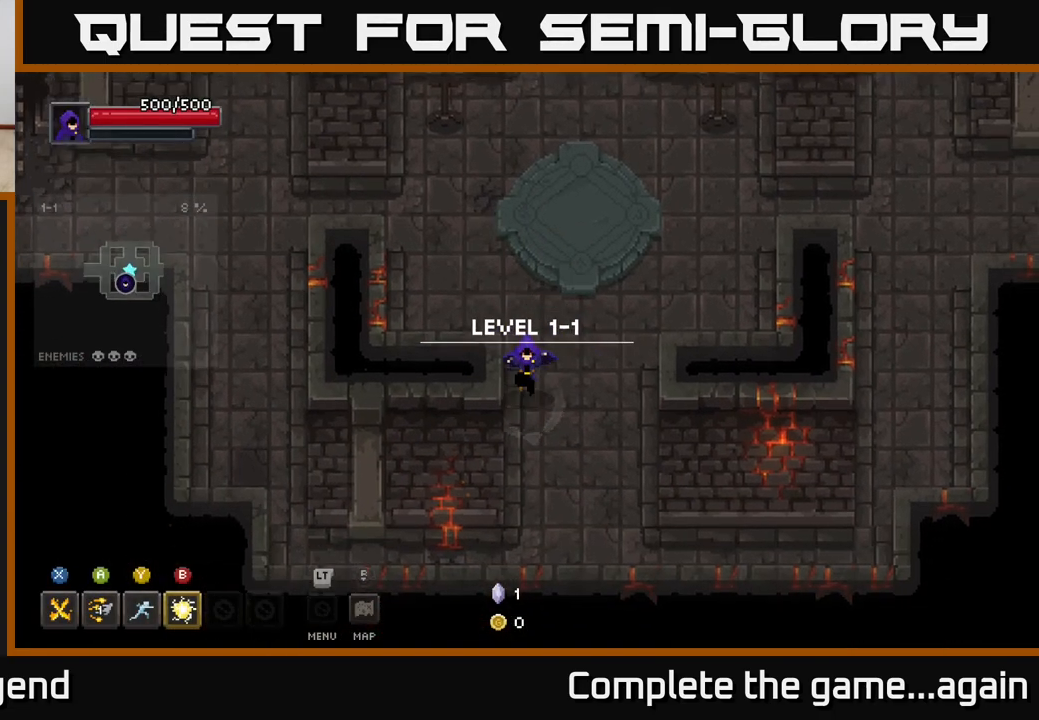
{"buttons": [], "left_stick": "down-right", "right_stick": "center", "events": [[400, "left_stick", "down-right"]]}
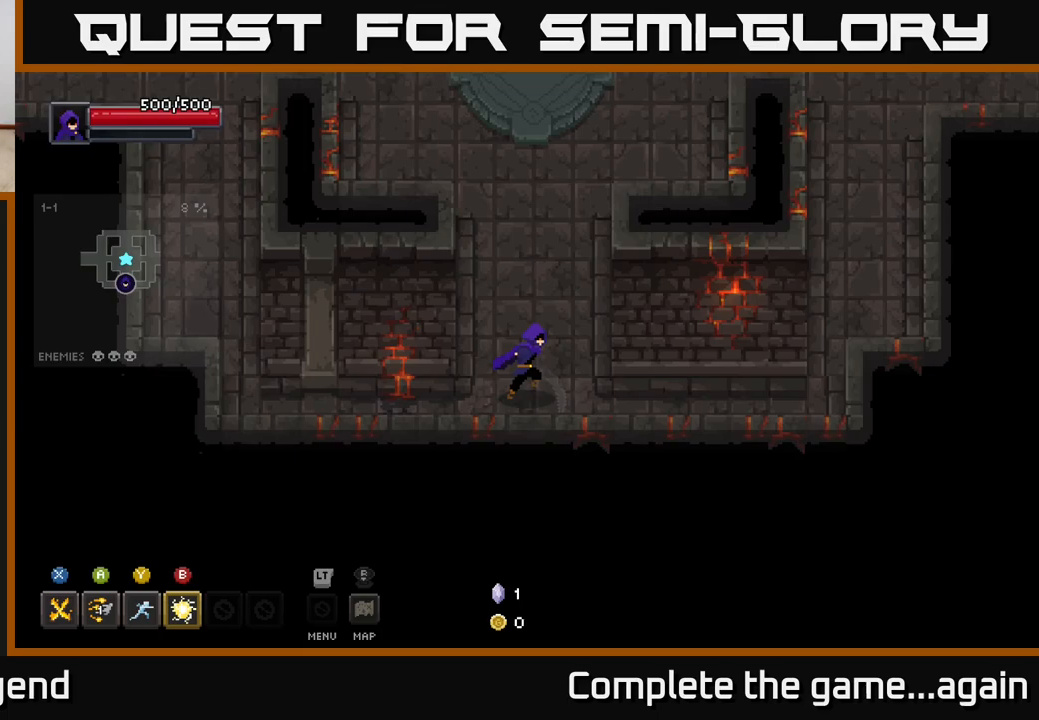
{"buttons": [], "left_stick": "right", "right_stick": "center", "events": [[150, "left_stick", "right"]]}
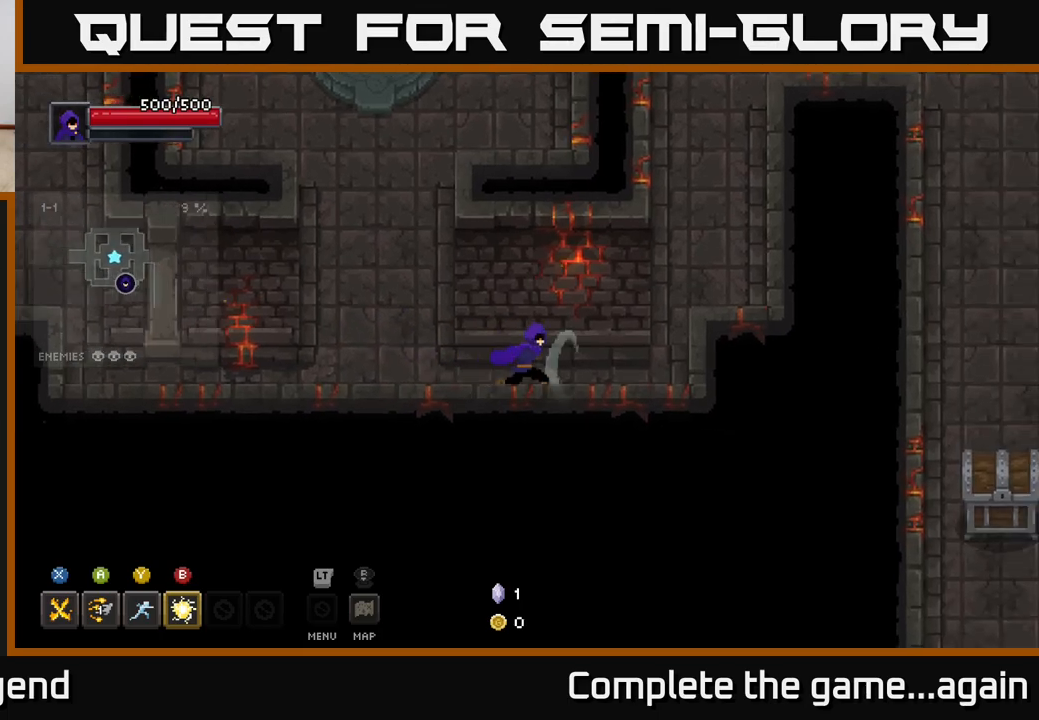
{"buttons": [], "left_stick": "up", "right_stick": "center", "events": [[350, "left_stick", "up-right"], [450, "left_stick", "up"]]}
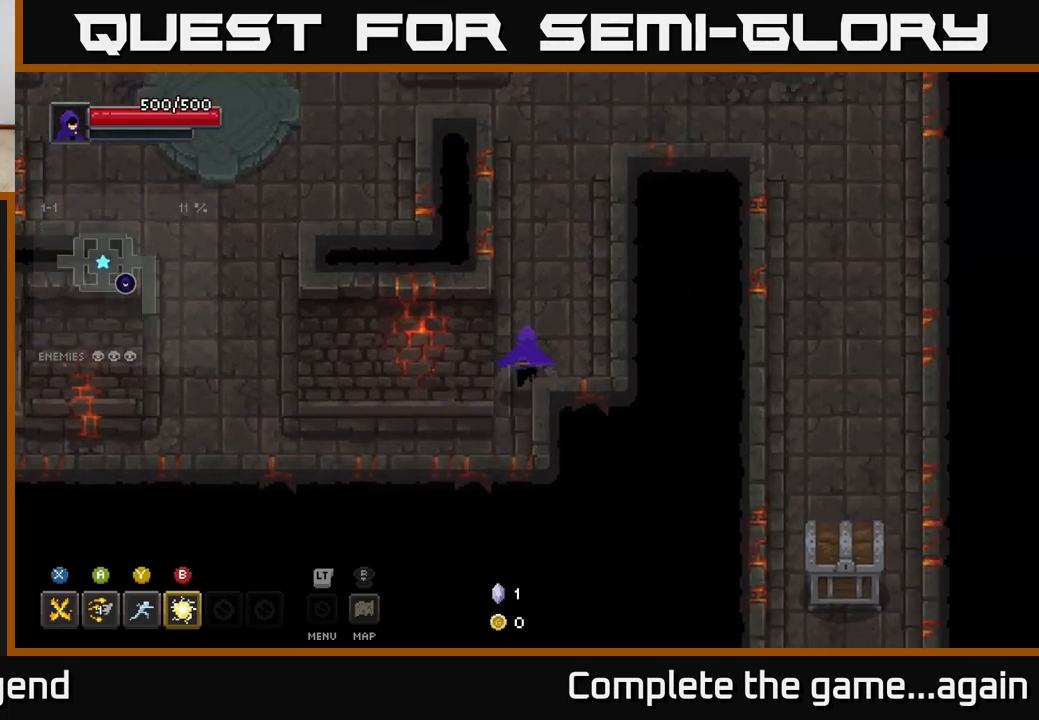
{"buttons": [], "left_stick": "up-right", "right_stick": "center", "events": [[417, "left_stick", "up-right"]]}
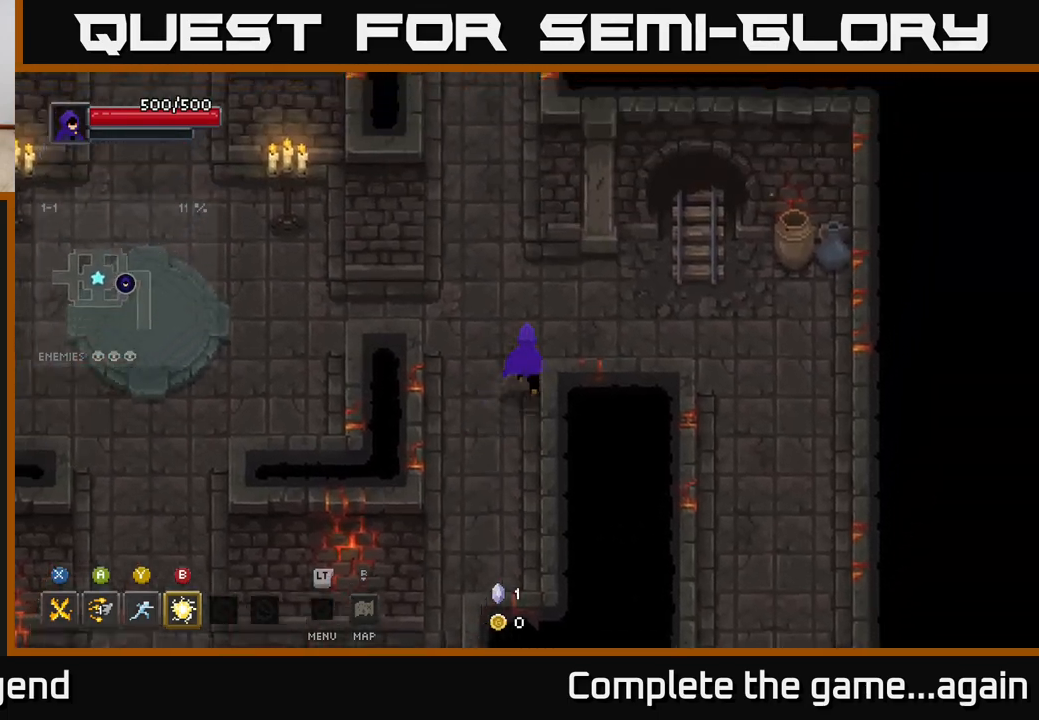
{"buttons": [], "left_stick": "down-right", "right_stick": "center", "events": [[167, "left_stick", "right"], [483, "left_stick", "down-right"]]}
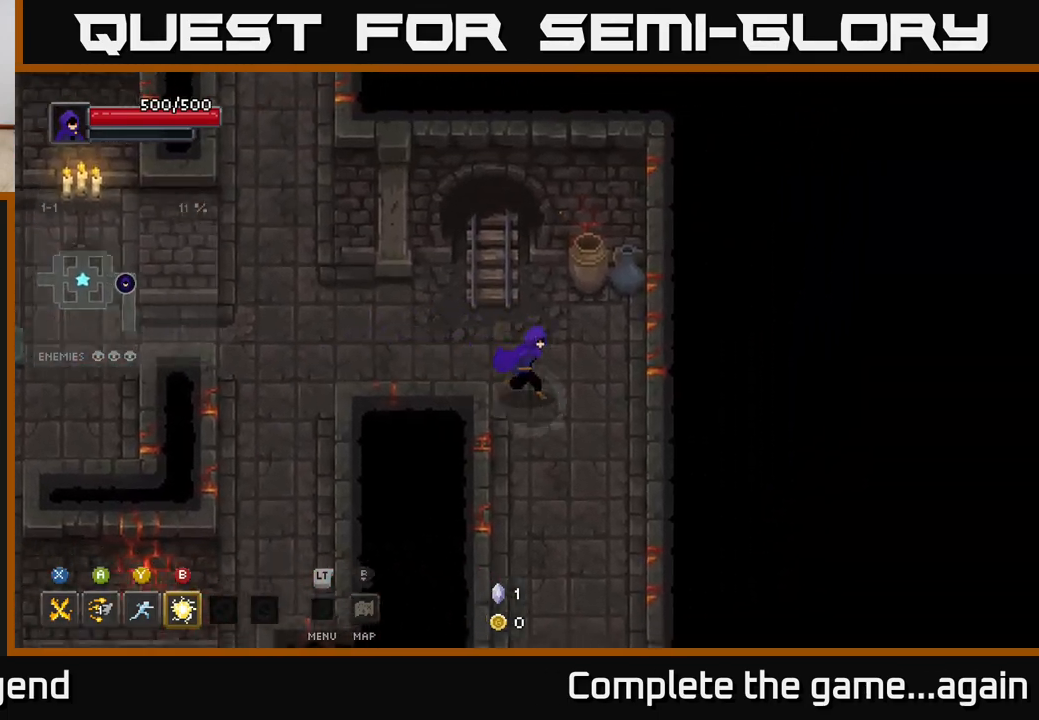
{"buttons": [], "left_stick": "down", "right_stick": "center", "events": [[167, "left_stick", "down"]]}
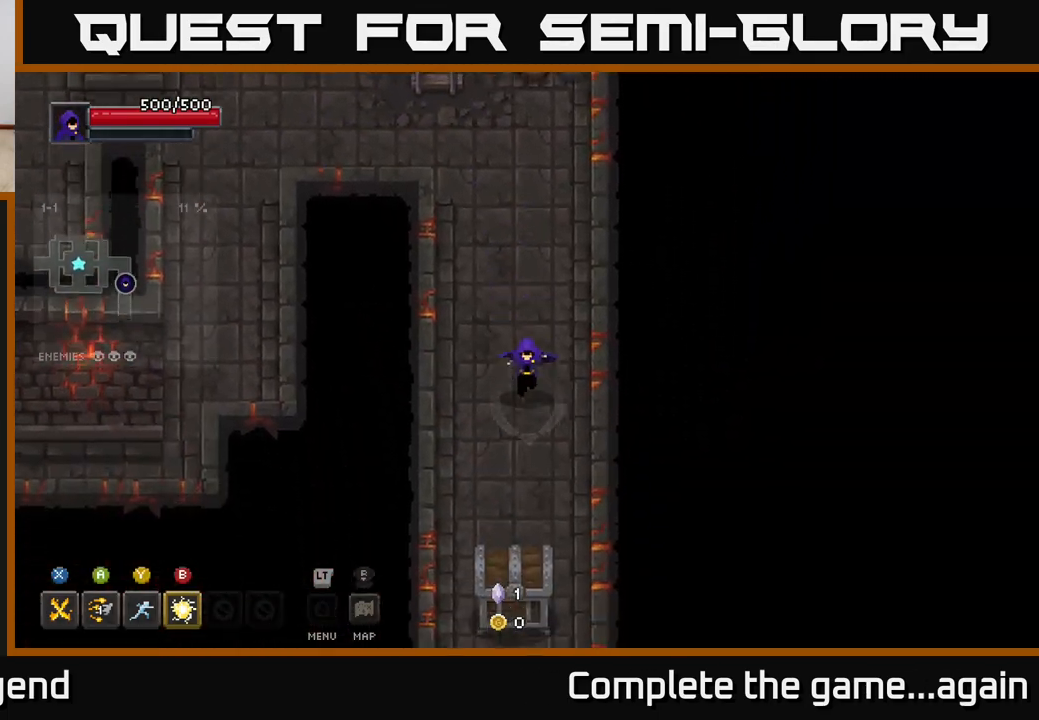
{"buttons": ["X"], "left_stick": "center", "right_stick": "center", "events": [[150, "X", "down"], [250, "left_stick", "center"]]}
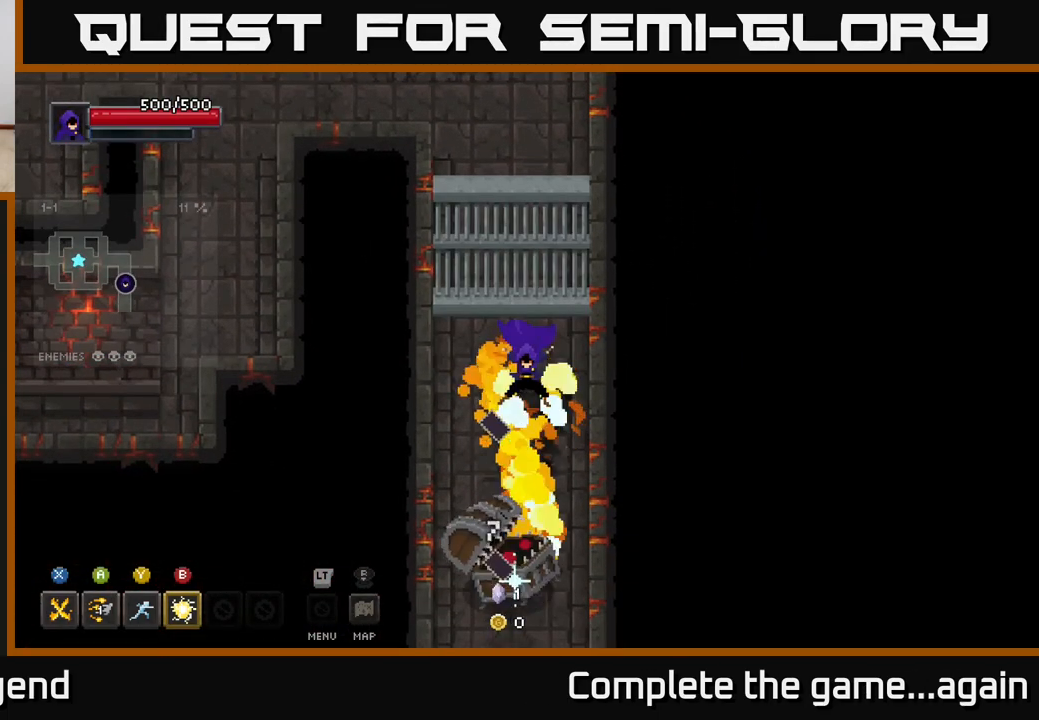
{"buttons": [], "left_stick": "up", "right_stick": "center", "events": [[467, "X", "up"], [467, "left_stick", "up"]]}
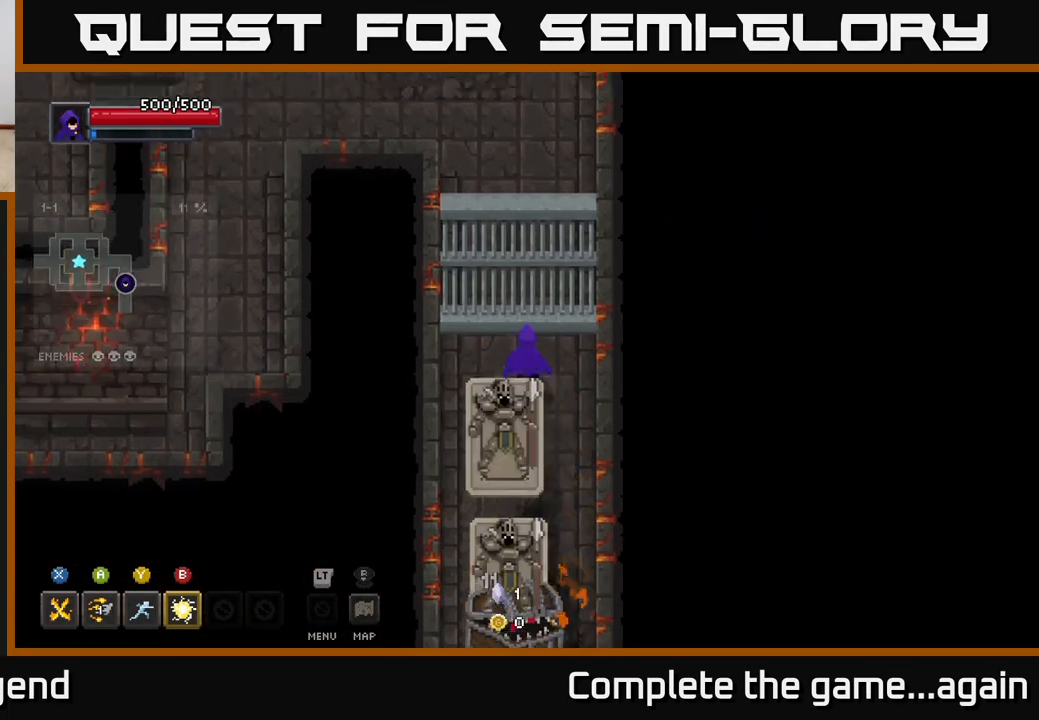
{"buttons": ["A"], "left_stick": "down", "right_stick": "center", "events": [[233, "left_stick", "down"], [350, "A", "down"]]}
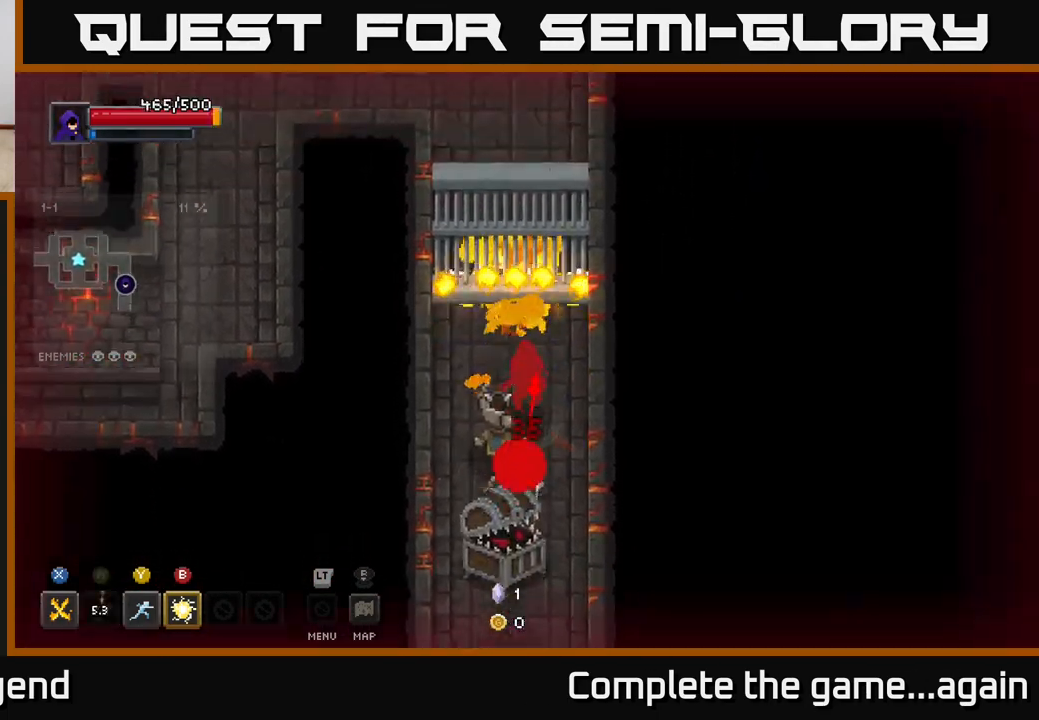
{"buttons": ["X"], "left_stick": "down", "right_stick": "center", "events": [[33, "A", "up"], [300, "X", "down"]]}
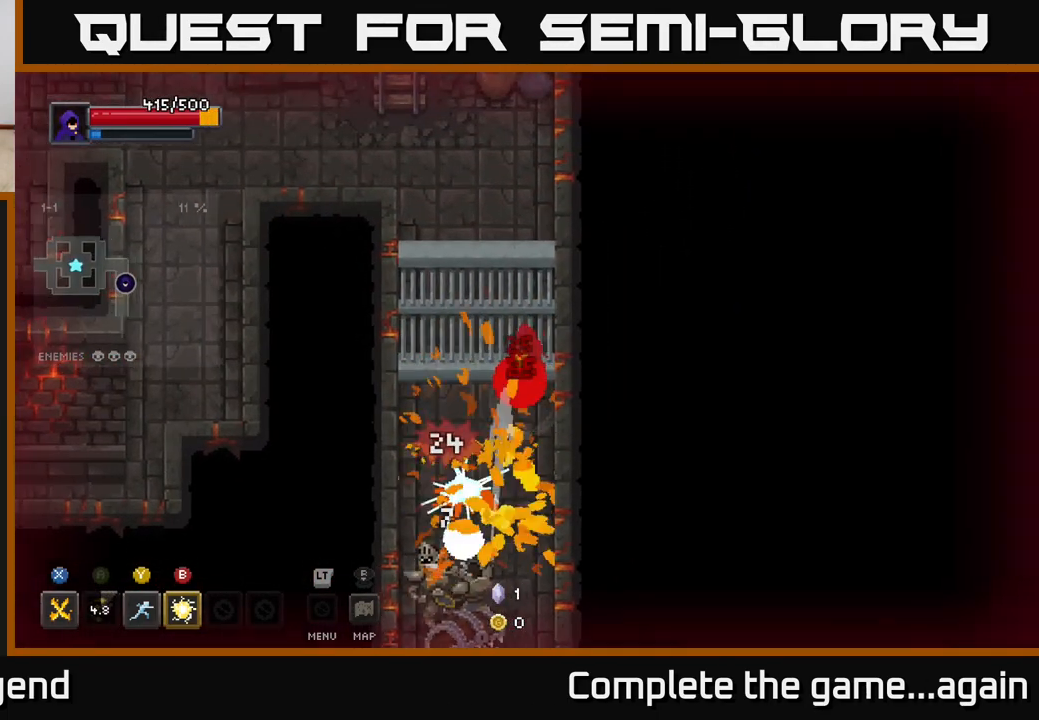
{"buttons": ["X"], "left_stick": "down", "right_stick": "center", "events": [[267, "X", "up"], [333, "X", "down"]]}
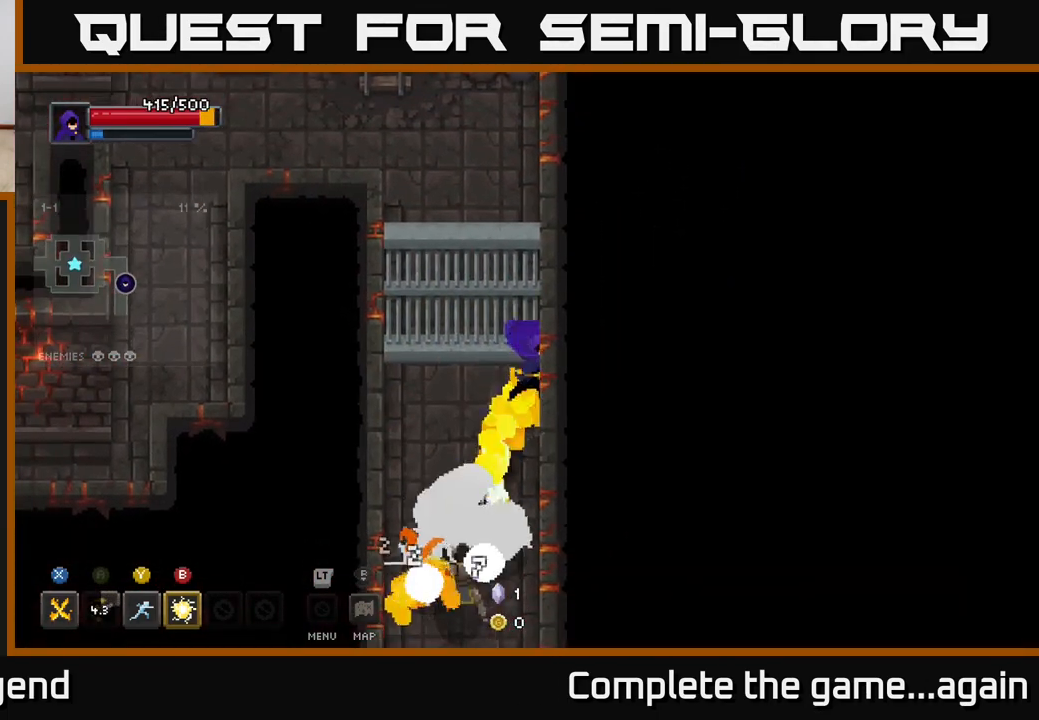
{"buttons": ["X"], "left_stick": "down", "right_stick": "center", "events": []}
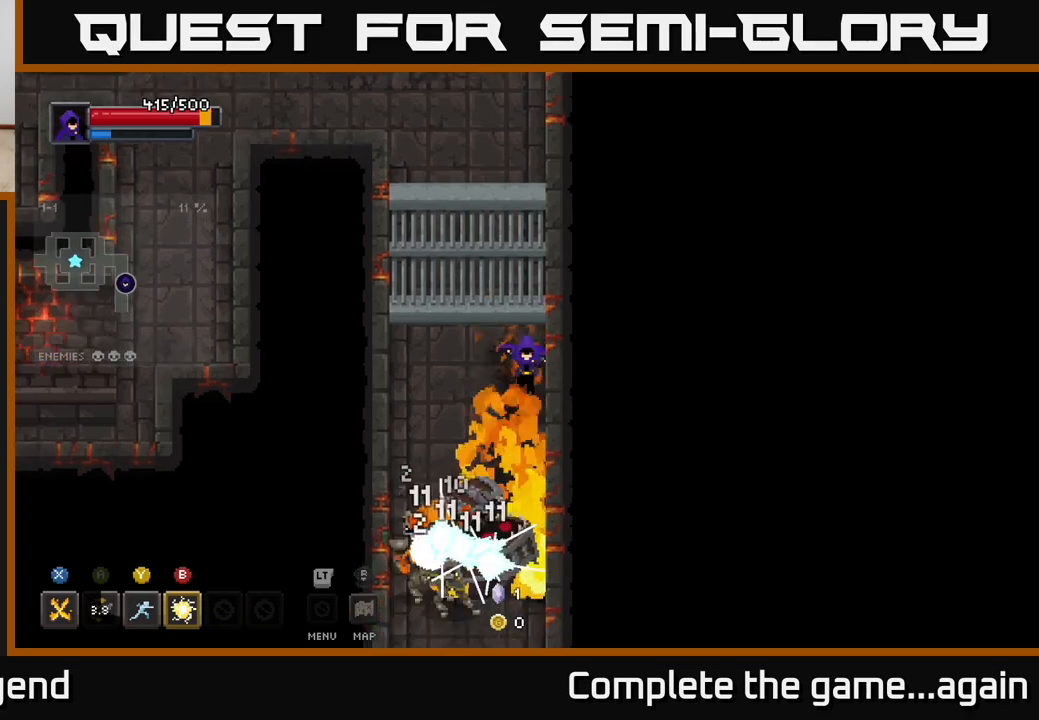
{"buttons": [], "left_stick": "down", "right_stick": "center", "events": [[117, "X", "up"], [267, "A", "down"], [450, "A", "up"]]}
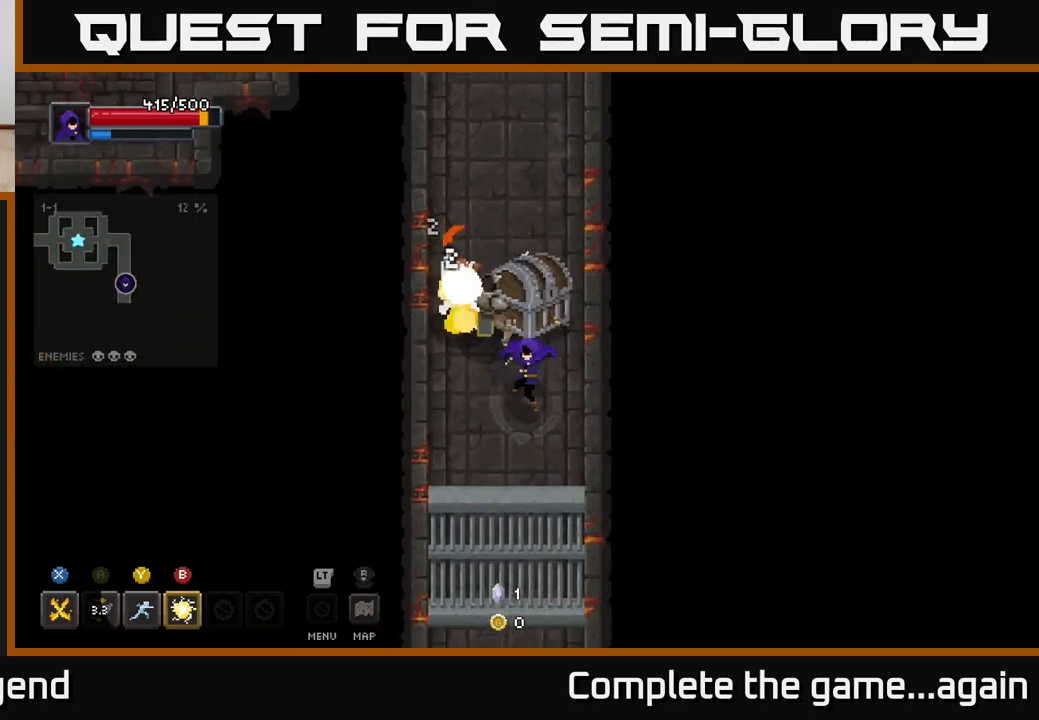
{"buttons": ["X"], "left_stick": "center", "right_stick": "center", "events": [[300, "left_stick", "up"], [333, "X", "down"], [450, "left_stick", "center"]]}
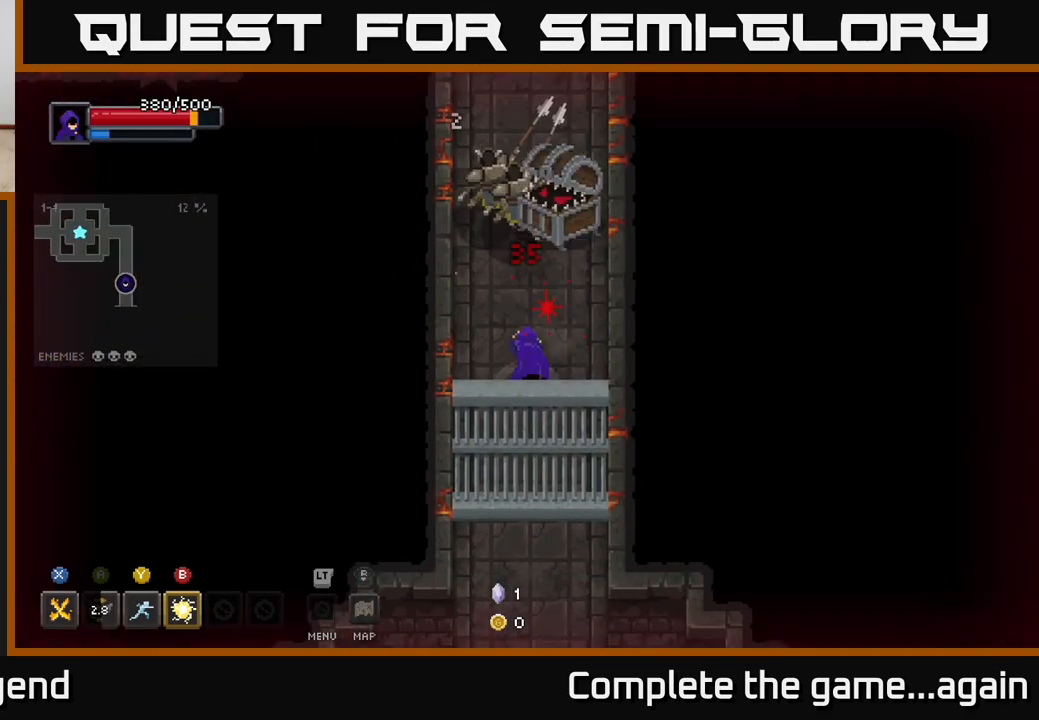
{"buttons": ["Y"], "left_stick": "up", "right_stick": "center", "events": [[183, "X", "up"], [200, "left_stick", "up"], [233, "X", "down"], [383, "X", "up"], [500, "Y", "down"]]}
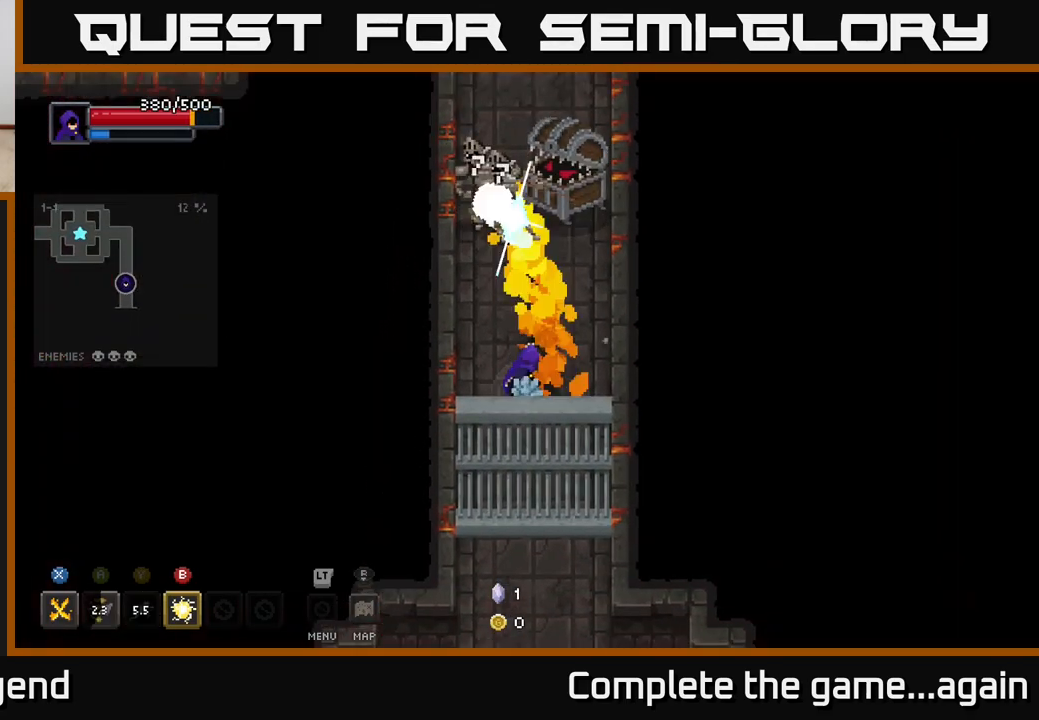
{"buttons": [], "left_stick": "up", "right_stick": "center", "events": [[133, "Y", "up"]]}
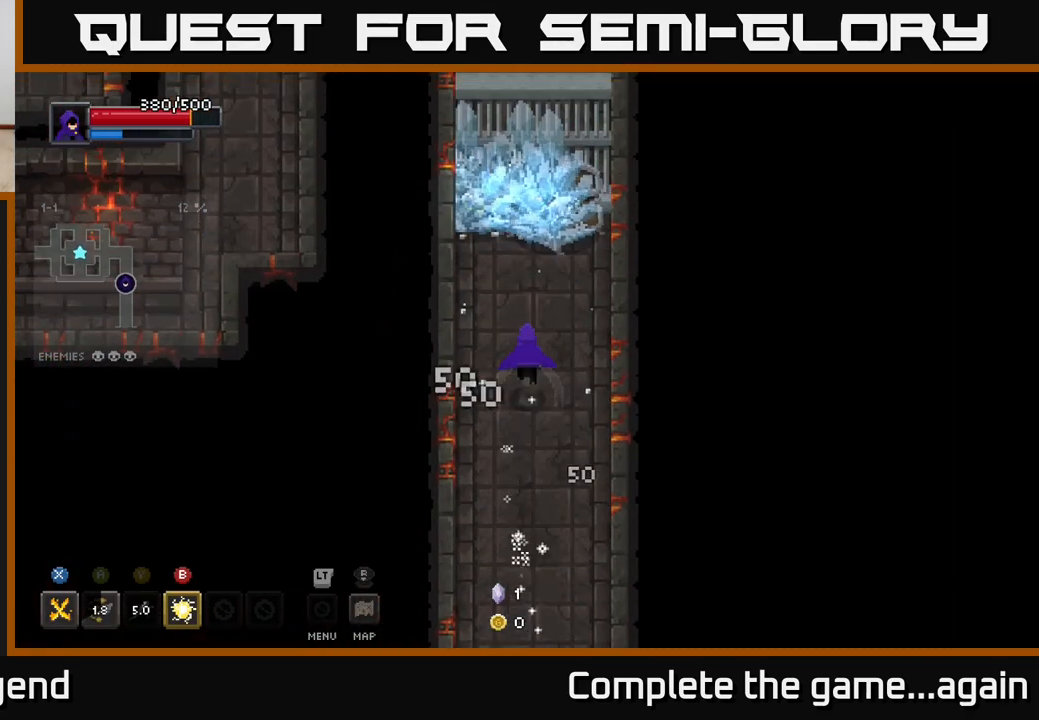
{"buttons": ["X"], "left_stick": "center", "right_stick": "center", "events": [[67, "X", "down"], [350, "left_stick", "center"]]}
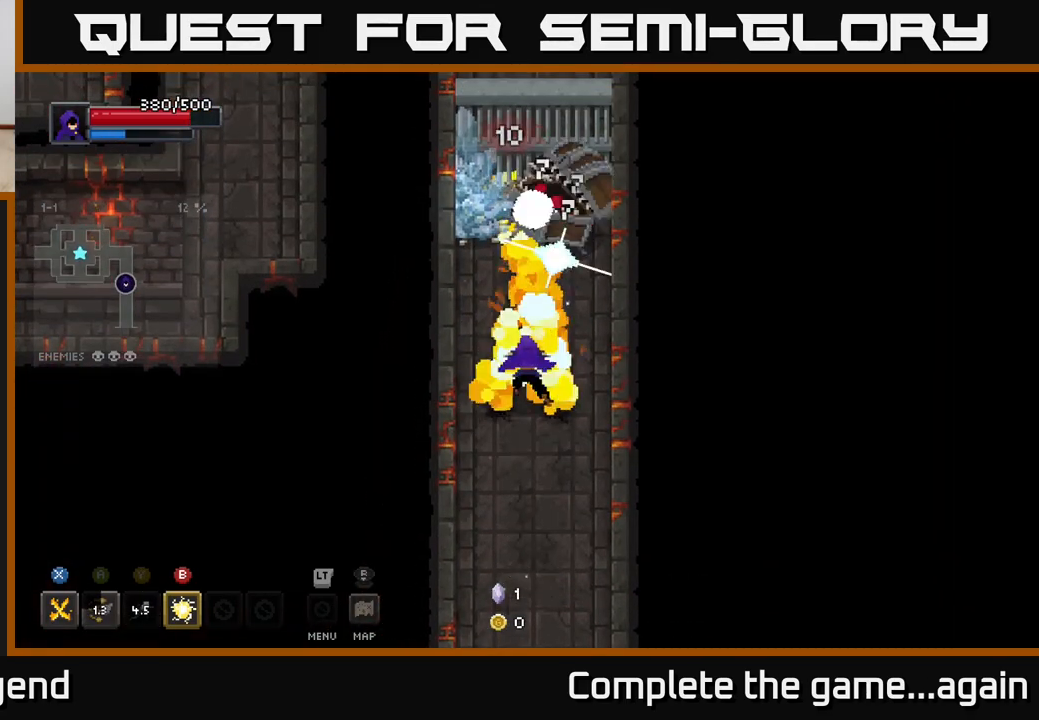
{"buttons": ["B"], "left_stick": "up", "right_stick": "center", "events": [[50, "left_stick", "up"], [233, "left_stick", "center"], [367, "X", "up"], [400, "left_stick", "up"], [450, "B", "down"]]}
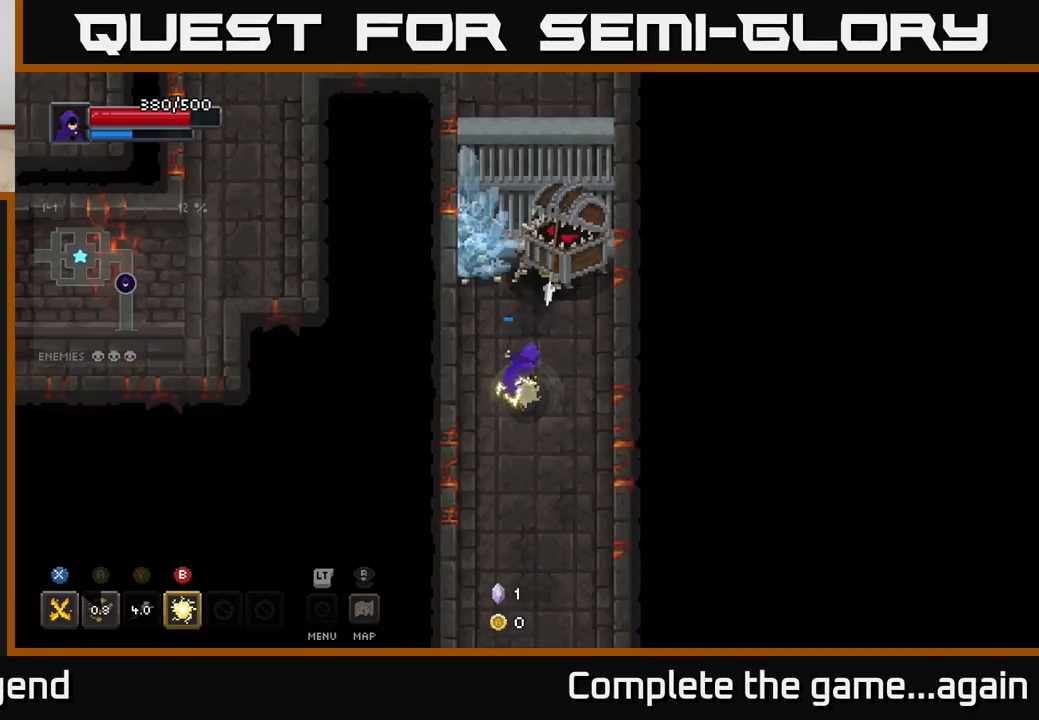
{"buttons": [], "left_stick": "down", "right_stick": "center", "events": [[33, "B", "up"], [117, "left_stick", "center"], [233, "left_stick", "down"]]}
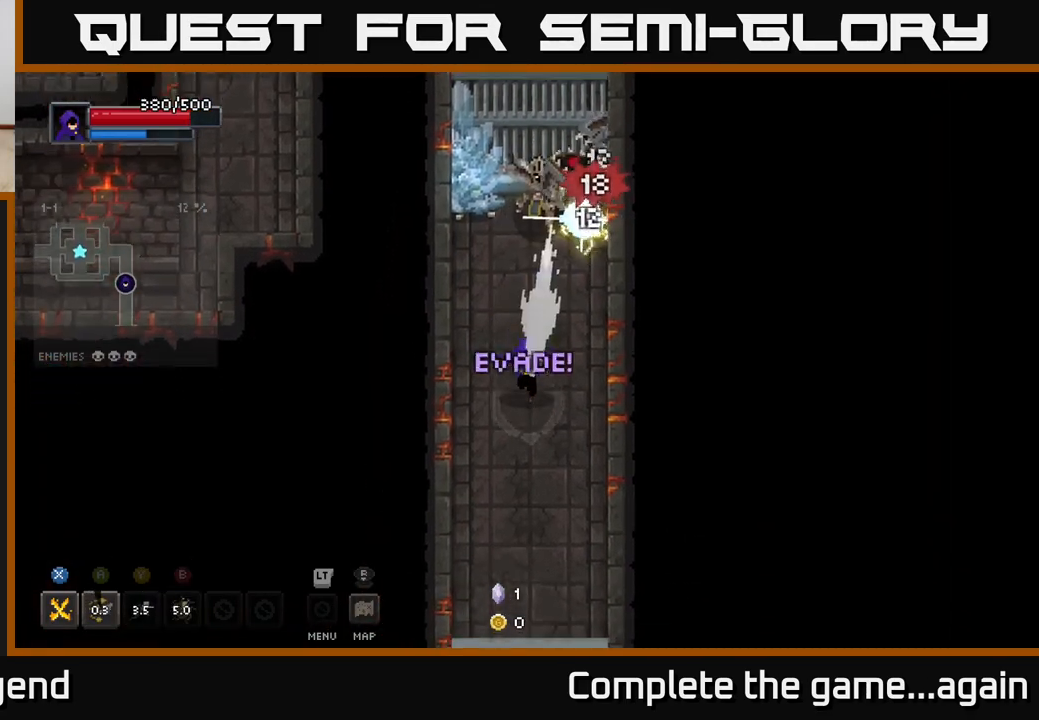
{"buttons": ["X"], "left_stick": "up", "right_stick": "center", "events": [[300, "left_stick", "up"], [383, "X", "down"]]}
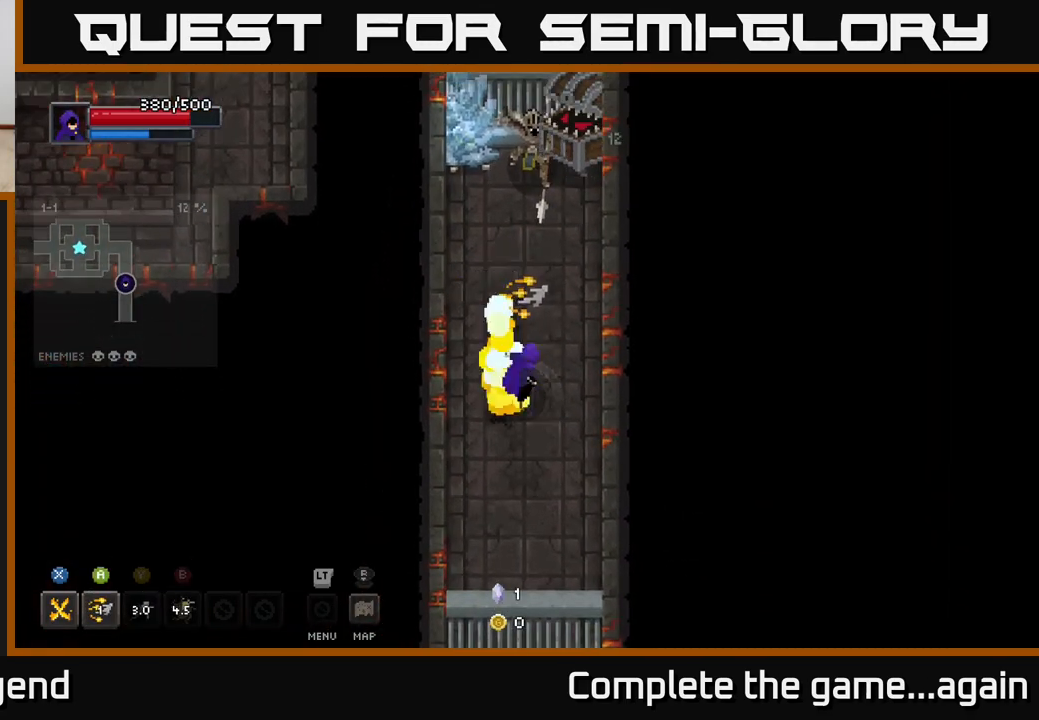
{"buttons": ["X"], "left_stick": "up", "right_stick": "center", "events": []}
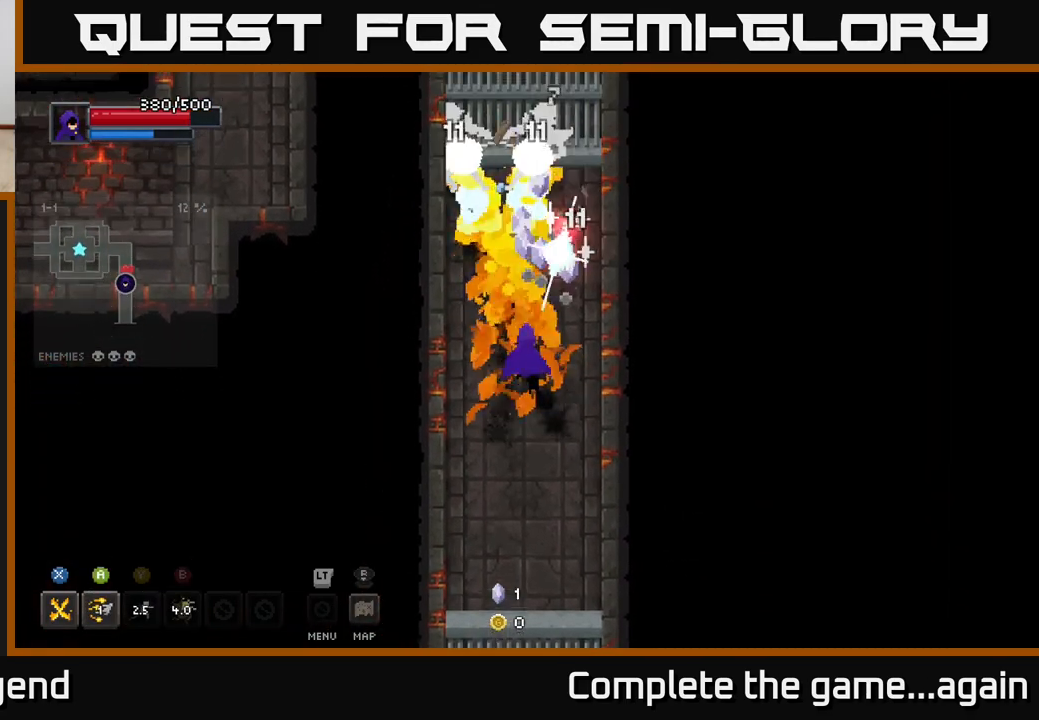
{"buttons": [], "left_stick": "down", "right_stick": "center", "events": [[167, "X", "up"], [167, "left_stick", "down"]]}
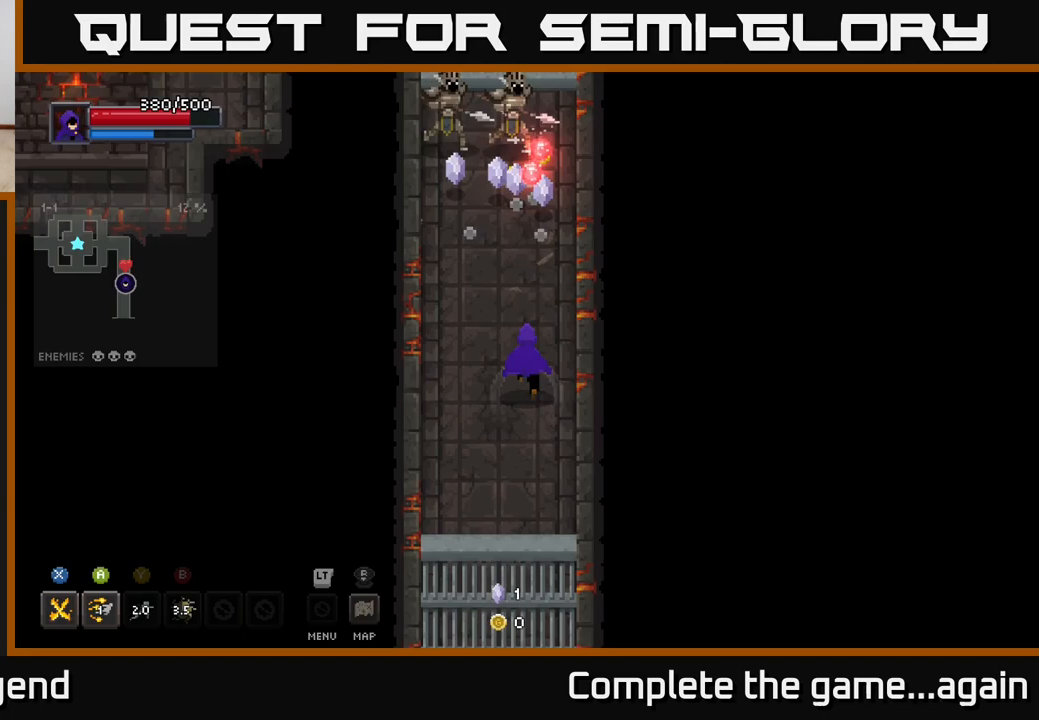
{"buttons": ["X"], "left_stick": "up", "right_stick": "center", "events": [[33, "left_stick", "up"], [117, "X", "down"]]}
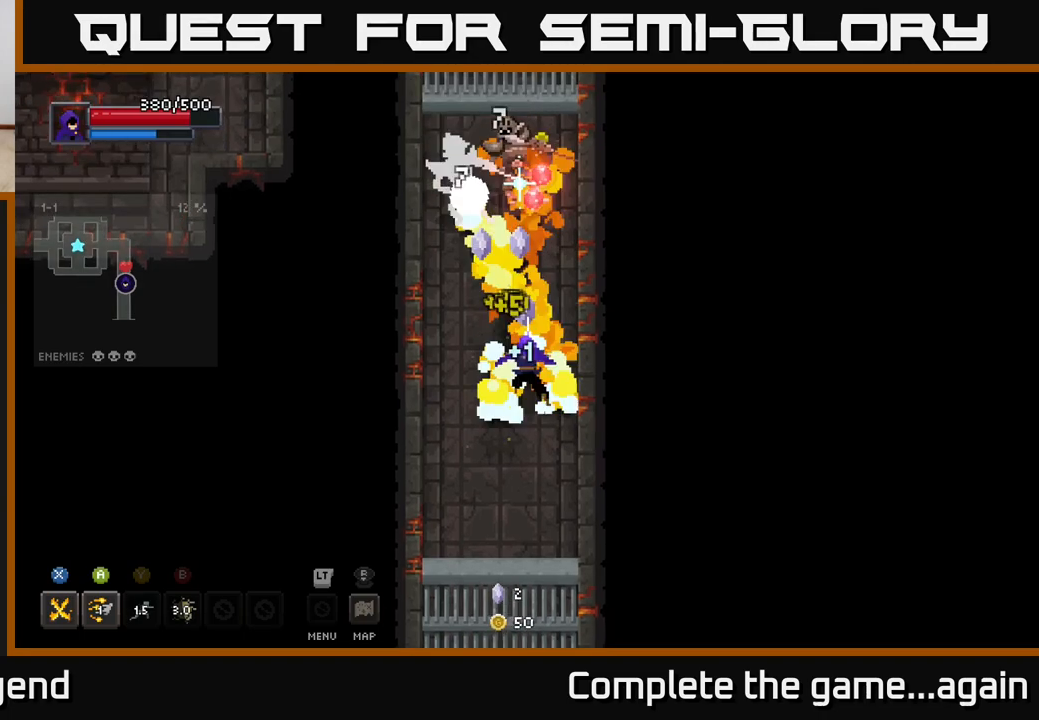
{"buttons": [], "left_stick": "center", "right_stick": "center", "events": [[367, "left_stick", "center"], [383, "X", "up"]]}